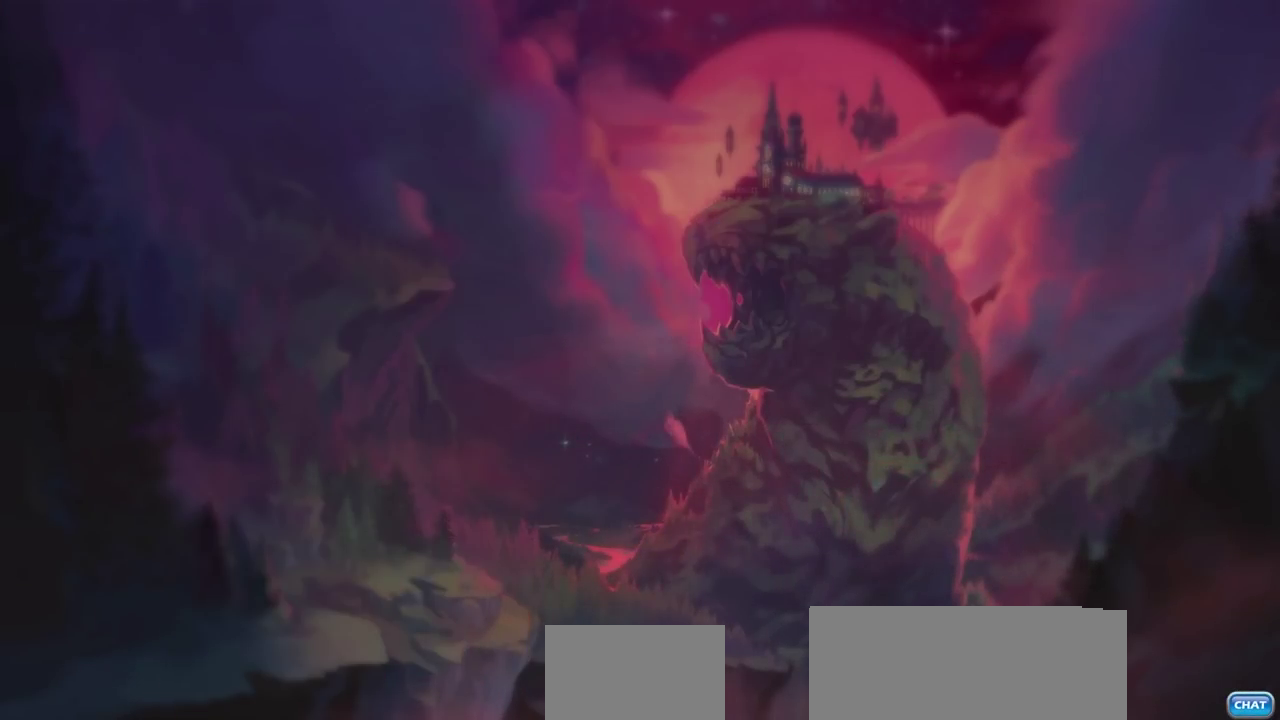
Gameplay with a controller (PlayStation layout); each line is a JSON object with the inputs held at the frame after it (dt_ms = milliseconds from this image to that frame). "events" lists button and stick changes between this image and that frame as [ms after this image, input, new state], when the widget could be followed in between.
{"dt_ms": 500, "buttons": [], "left_stick": "center", "right_stick": "center"}
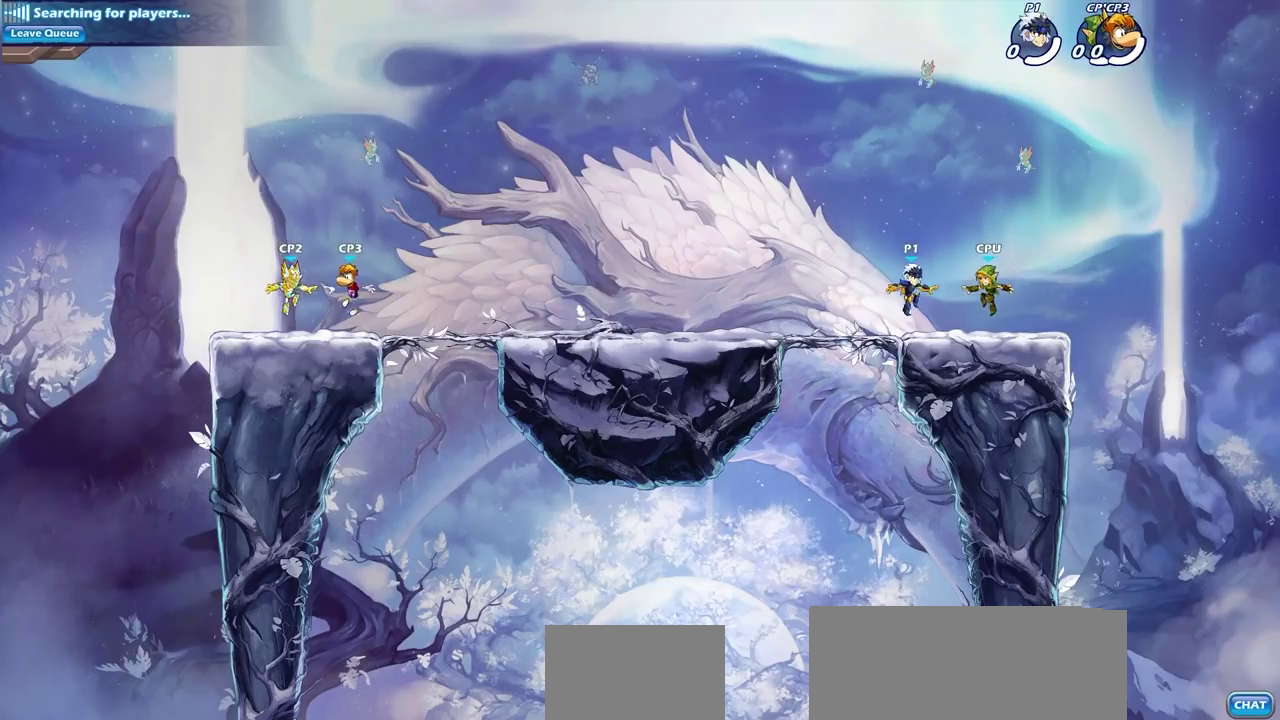
{"dt_ms": 300, "buttons": ["R2"], "left_stick": "right", "right_stick": "center", "events": [[200, "left_stick", "right"], [300, "R2", "down"]]}
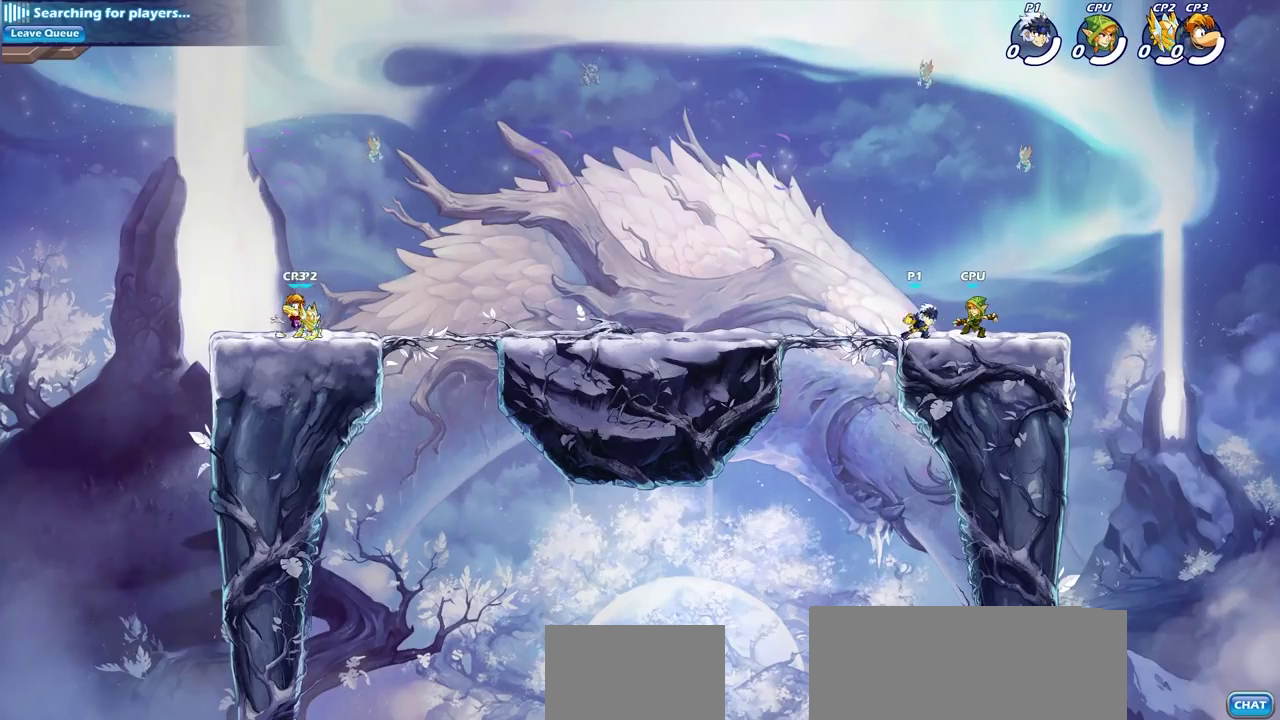
{"dt_ms": 700, "buttons": ["CROSS", "R2"], "left_stick": "up-left", "right_stick": "center", "events": [[50, "CROSS", "down"], [133, "CROSS", "up"], [167, "left_stick", "up-right"], [183, "R2", "up"], [317, "left_stick", "down-left"], [550, "left_stick", "left"], [617, "R2", "down"], [617, "left_stick", "up-left"], [667, "CROSS", "down"]]}
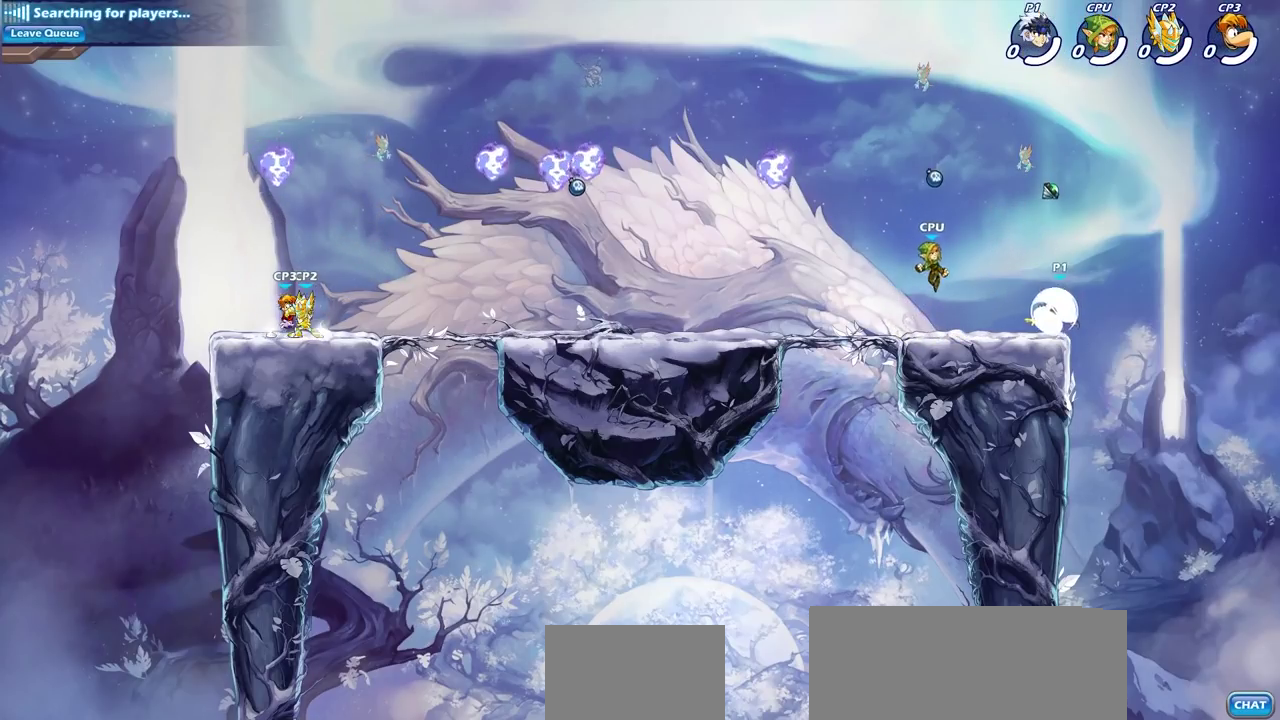
{"dt_ms": 500, "buttons": [], "left_stick": "up", "right_stick": "center", "events": [[83, "R2", "up"], [100, "CROSS", "up"], [100, "left_stick", "up"], [150, "left_stick", "up-right"], [300, "CROSS", "down"], [383, "R1", "down"], [417, "CROSS", "up"], [500, "R1", "up"], [500, "left_stick", "up"]]}
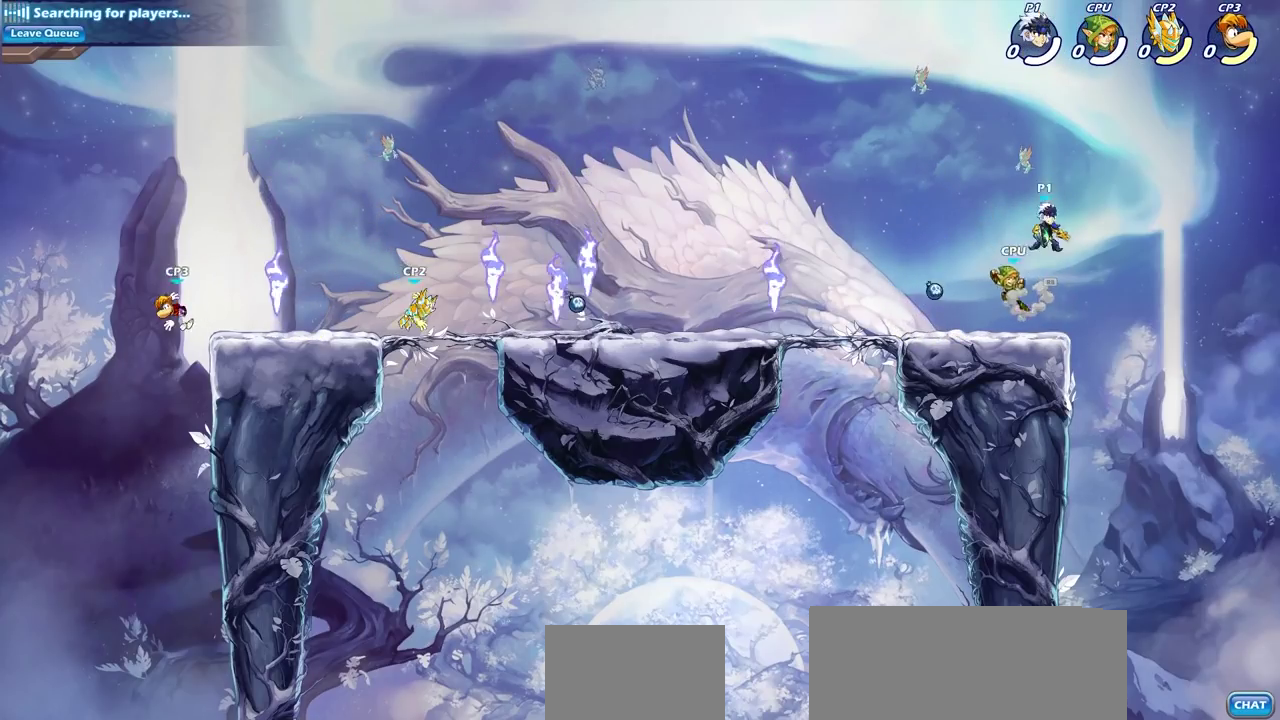
{"dt_ms": 300, "buttons": [], "left_stick": "down-left", "right_stick": "center", "events": [[83, "left_stick", "up-left"], [217, "left_stick", "center"], [283, "left_stick", "down-left"]]}
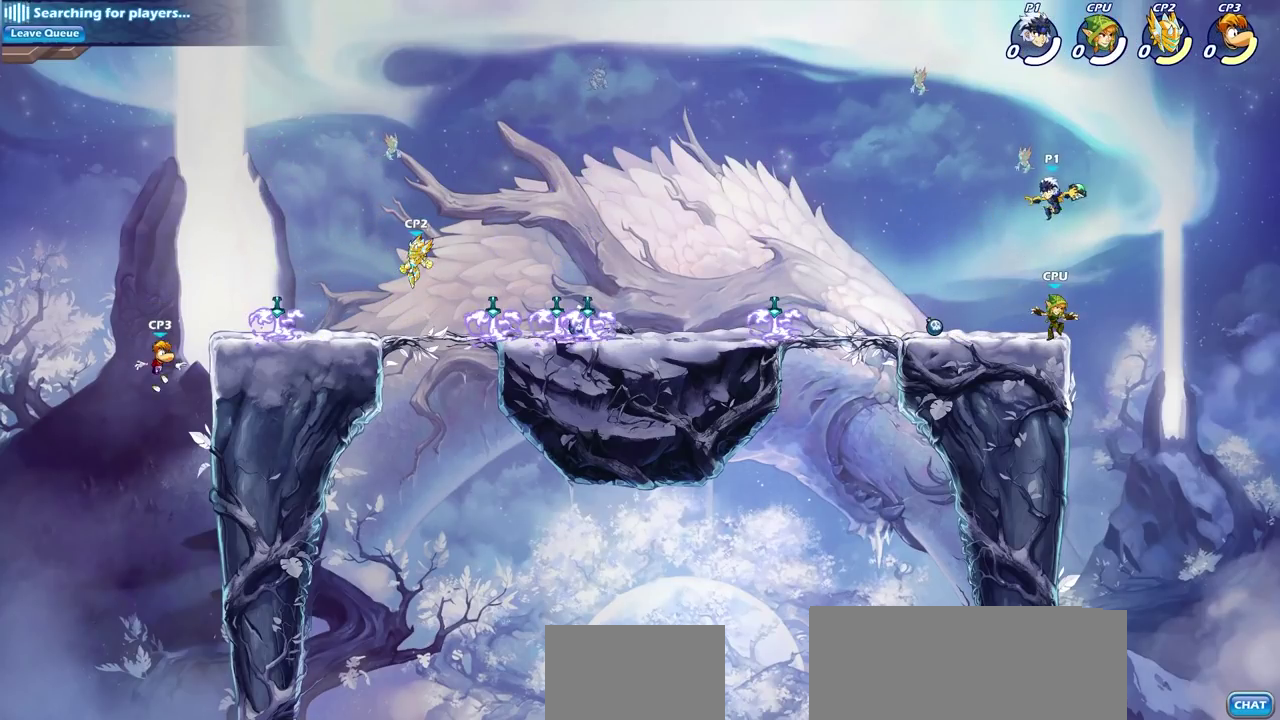
{"dt_ms": 700, "buttons": ["CROSS", "R2"], "left_stick": "up-left", "right_stick": "center", "events": [[83, "CIRCLE", "down"], [83, "left_stick", "left"], [133, "left_stick", "center"], [150, "CIRCLE", "up"], [483, "left_stick", "left"], [617, "R2", "down"], [650, "CROSS", "down"], [650, "left_stick", "up-left"]]}
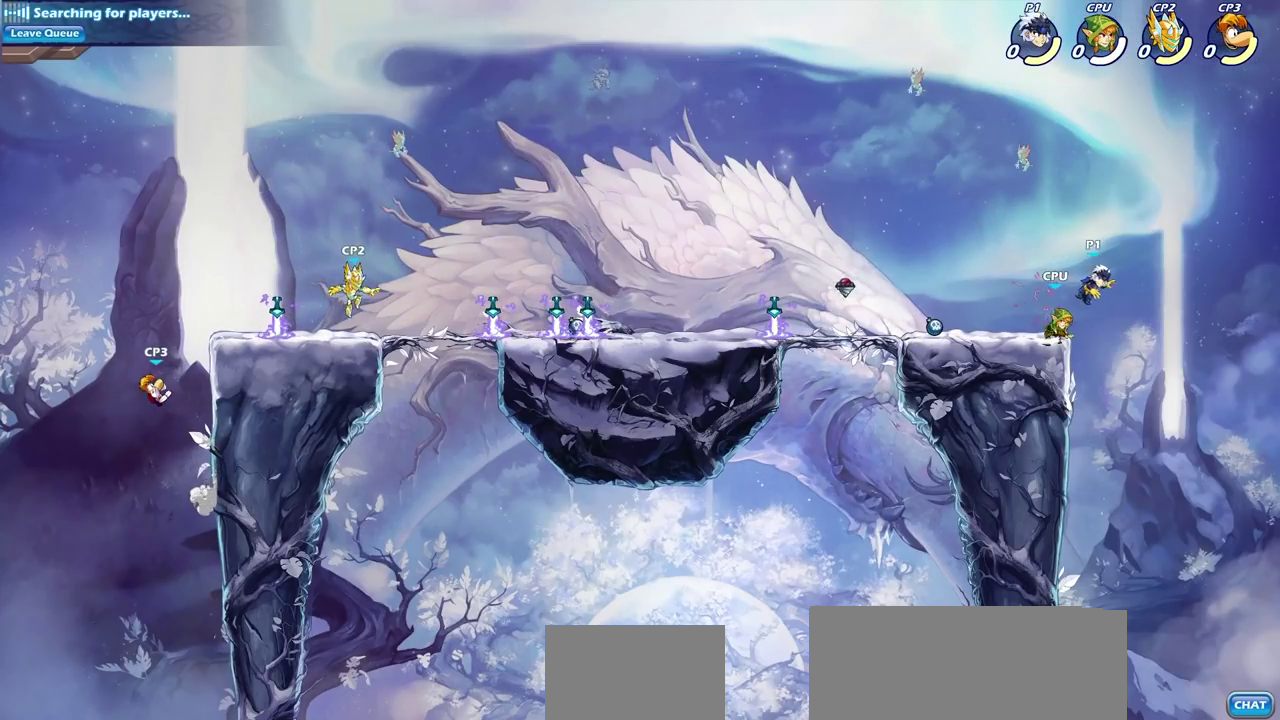
{"dt_ms": 300, "buttons": ["CROSS", "R2"], "left_stick": "up-left", "right_stick": "center", "events": [[50, "CROSS", "up"], [100, "R2", "up"], [167, "left_stick", "left"], [250, "CROSS", "down"], [267, "R2", "down"], [283, "left_stick", "up-left"]]}
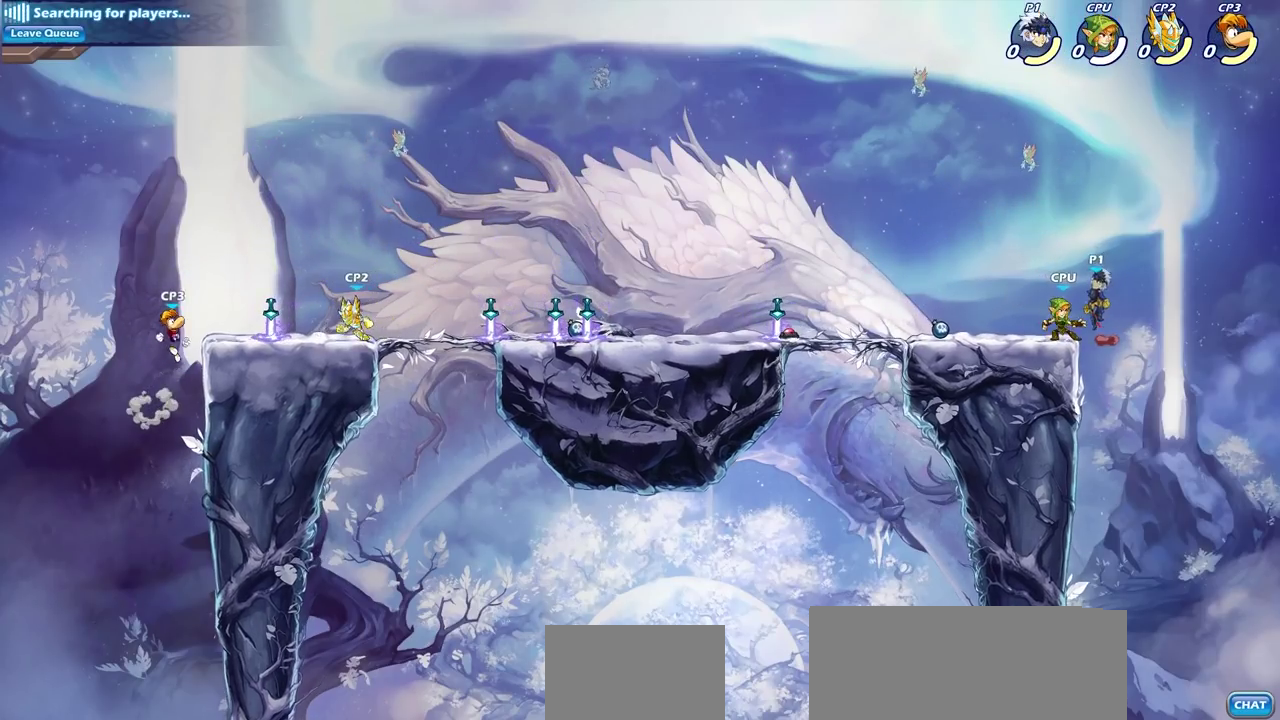
{"dt_ms": 900, "buttons": ["CROSS", "R2"], "left_stick": "up-left", "right_stick": "center", "events": [[50, "R2", "up"], [67, "CROSS", "up"], [250, "left_stick", "down-left"], [583, "left_stick", "left"], [617, "R1", "down"], [717, "R1", "up"], [783, "left_stick", "up-left"], [800, "R2", "down"], [850, "CROSS", "down"]]}
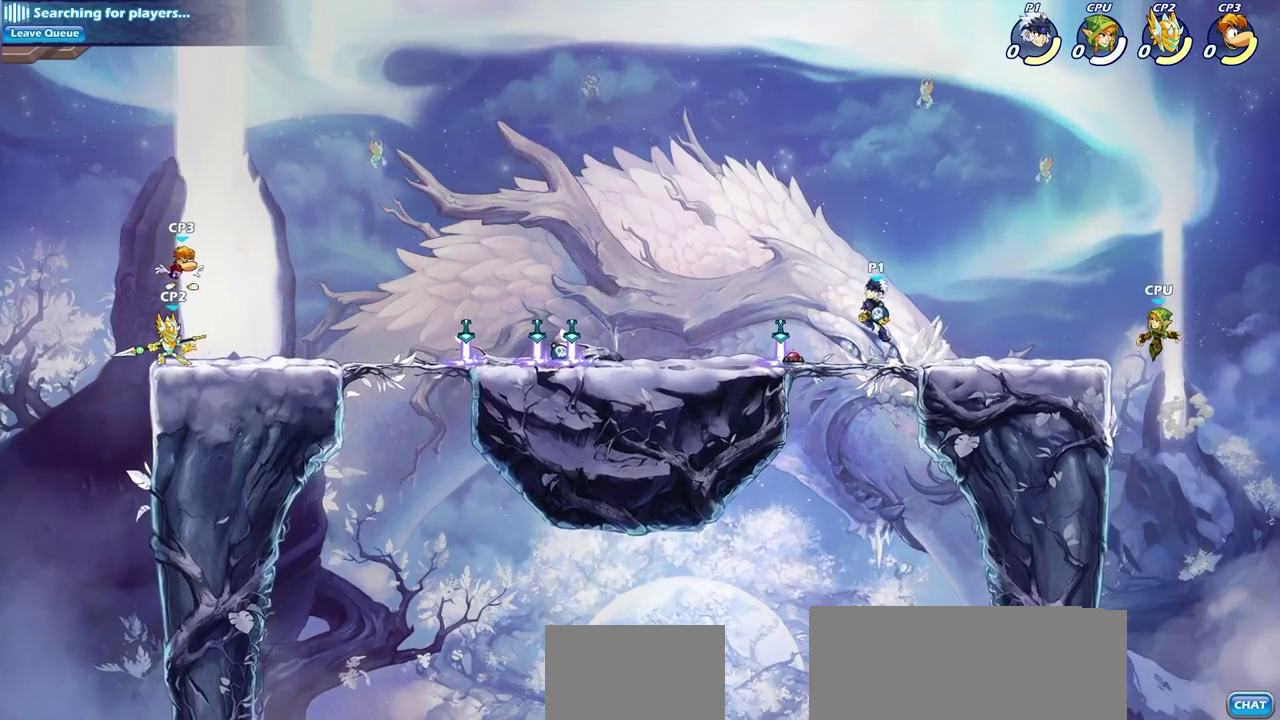
{"dt_ms": 300, "buttons": [], "left_stick": "up-left", "right_stick": "center", "events": [[50, "CROSS", "up"], [50, "R2", "up"], [133, "CROSS", "down"], [267, "CROSS", "up"]]}
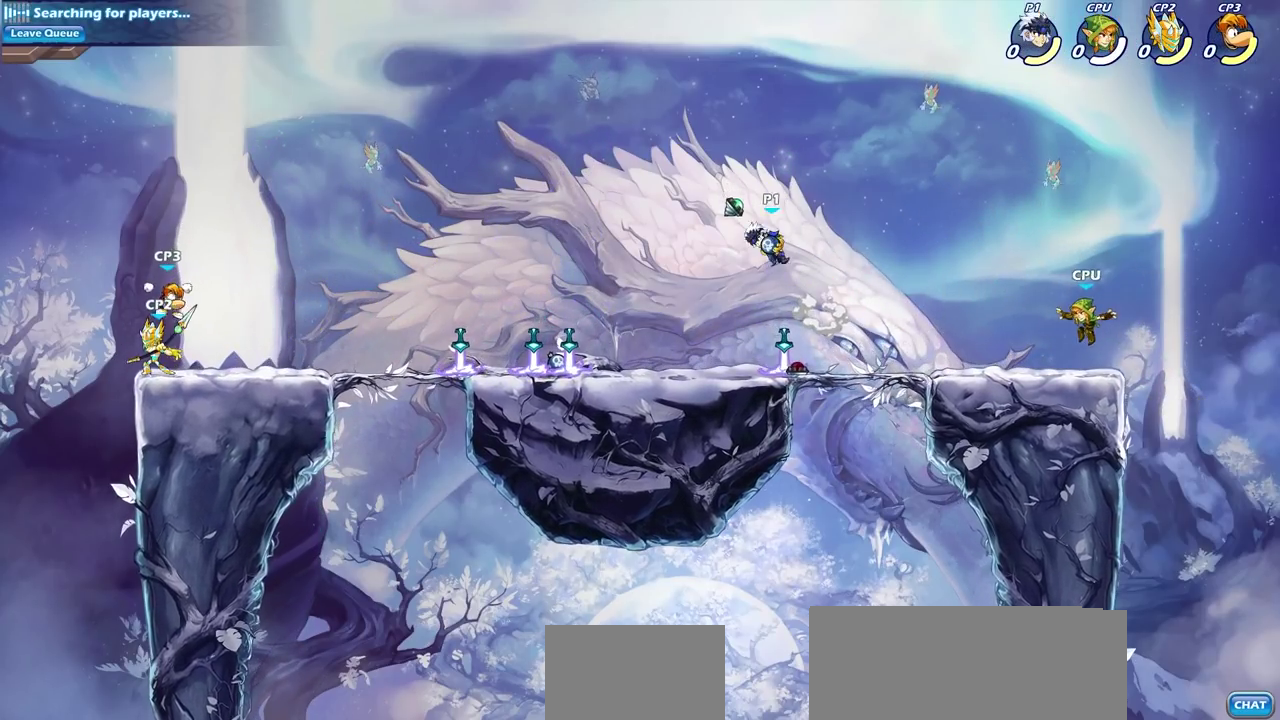
{"dt_ms": 400, "buttons": [], "left_stick": "center", "right_stick": "center", "events": [[117, "left_stick", "down-left"], [283, "CIRCLE", "down"], [283, "left_stick", "left"], [333, "CIRCLE", "up"], [350, "left_stick", "center"]]}
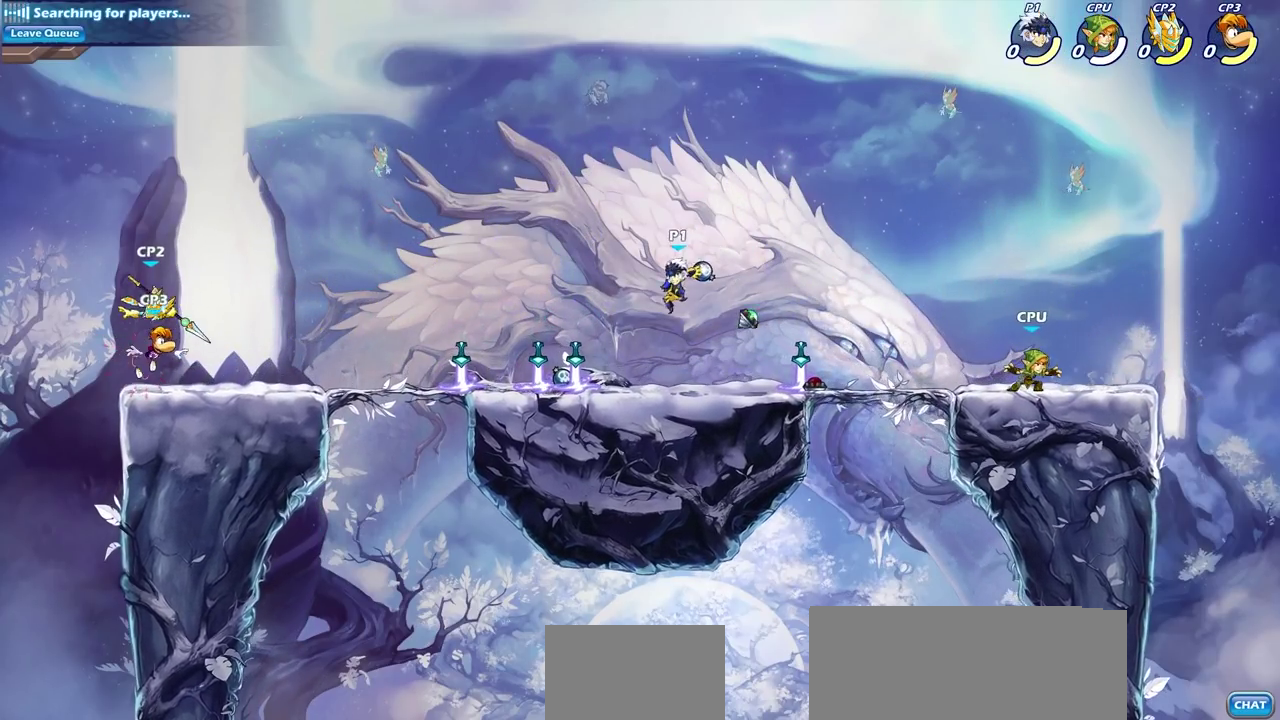
{"dt_ms": 600, "buttons": [], "left_stick": "right", "right_stick": "center", "events": [[383, "left_stick", "right"]]}
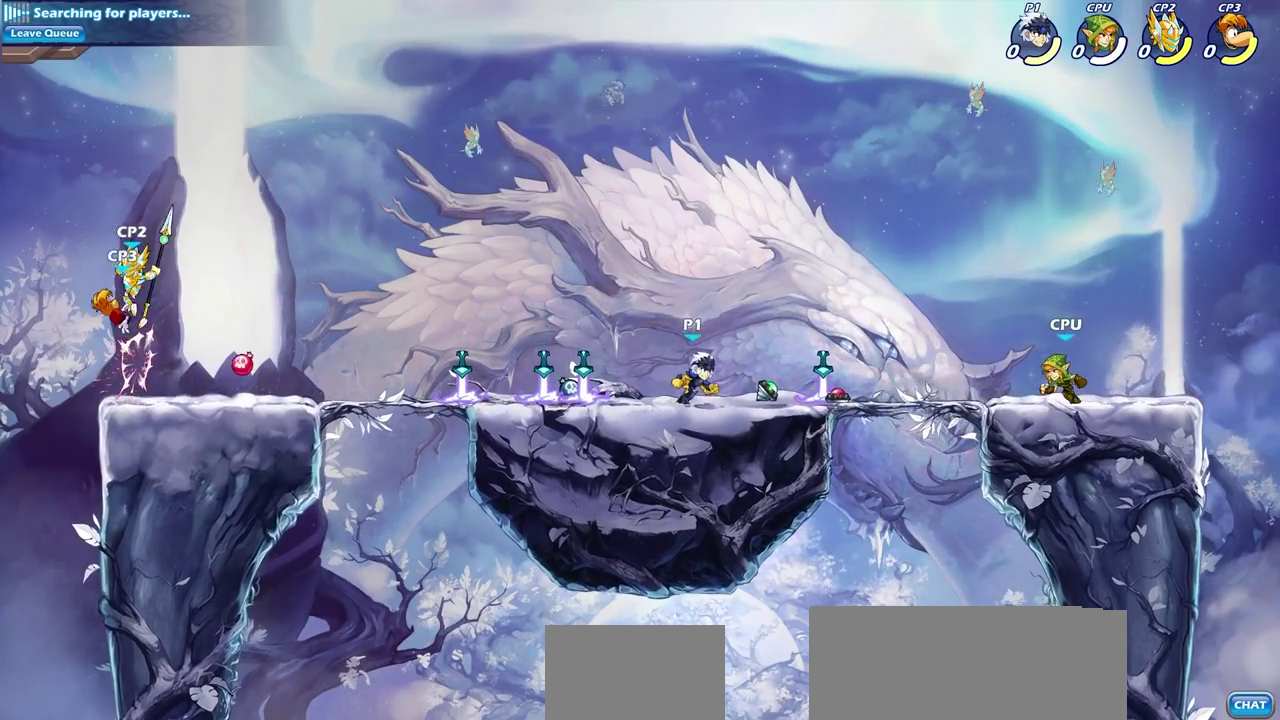
{"dt_ms": 700, "buttons": ["CIRCLE"], "left_stick": "right", "right_stick": "center"}
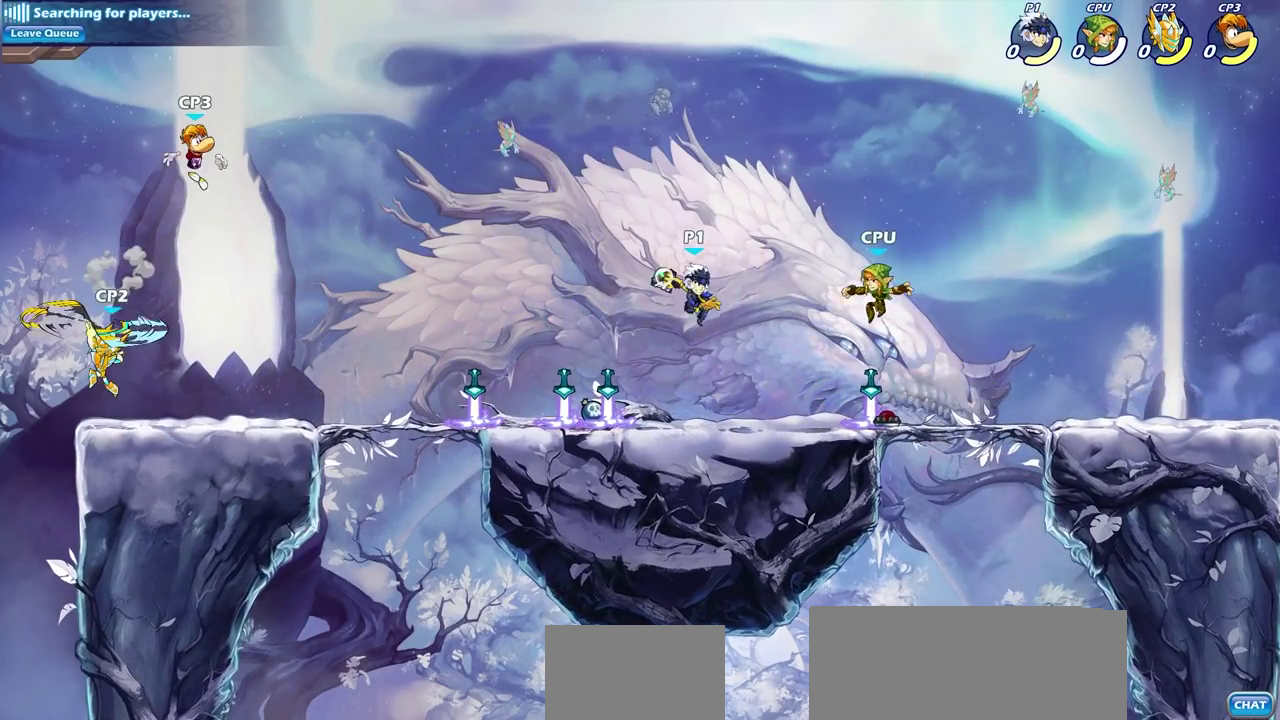
{"dt_ms": 300, "buttons": [], "left_stick": "center", "right_stick": "center"}
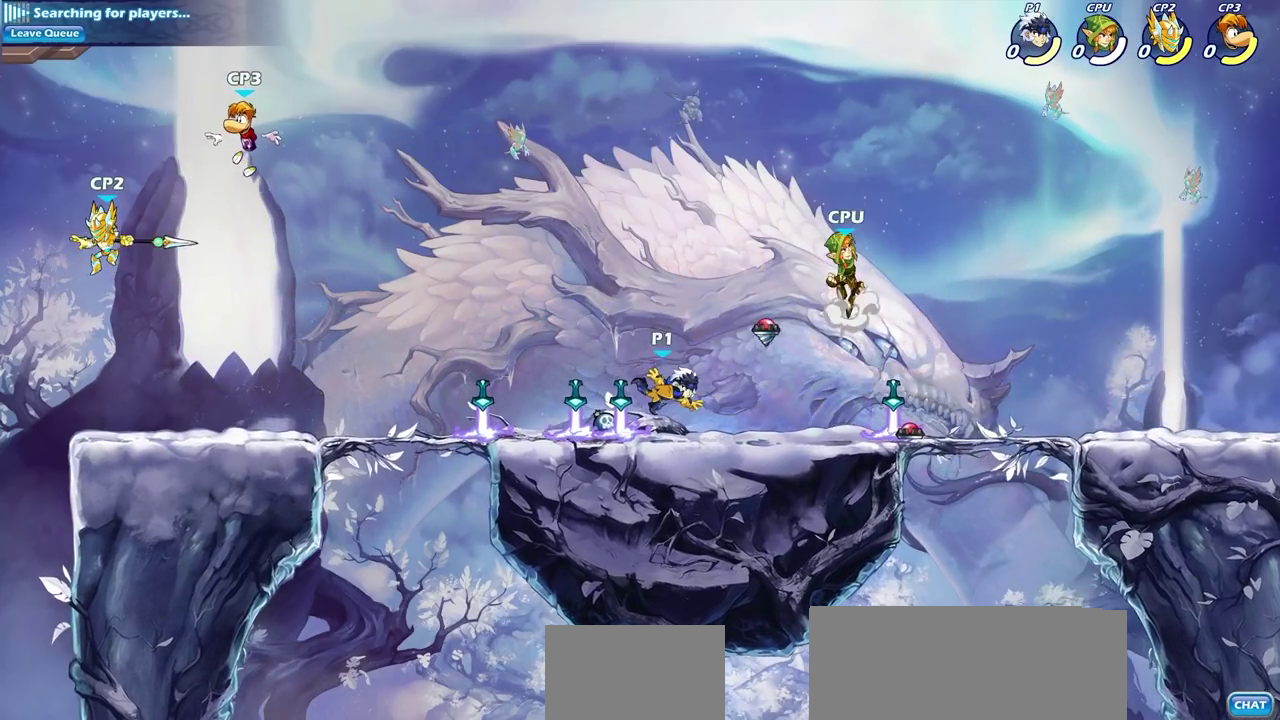
{"dt_ms": 300, "buttons": ["R1"], "left_stick": "left", "right_stick": "center", "events": [[33, "left_stick", "left"], [250, "R1", "down"]]}
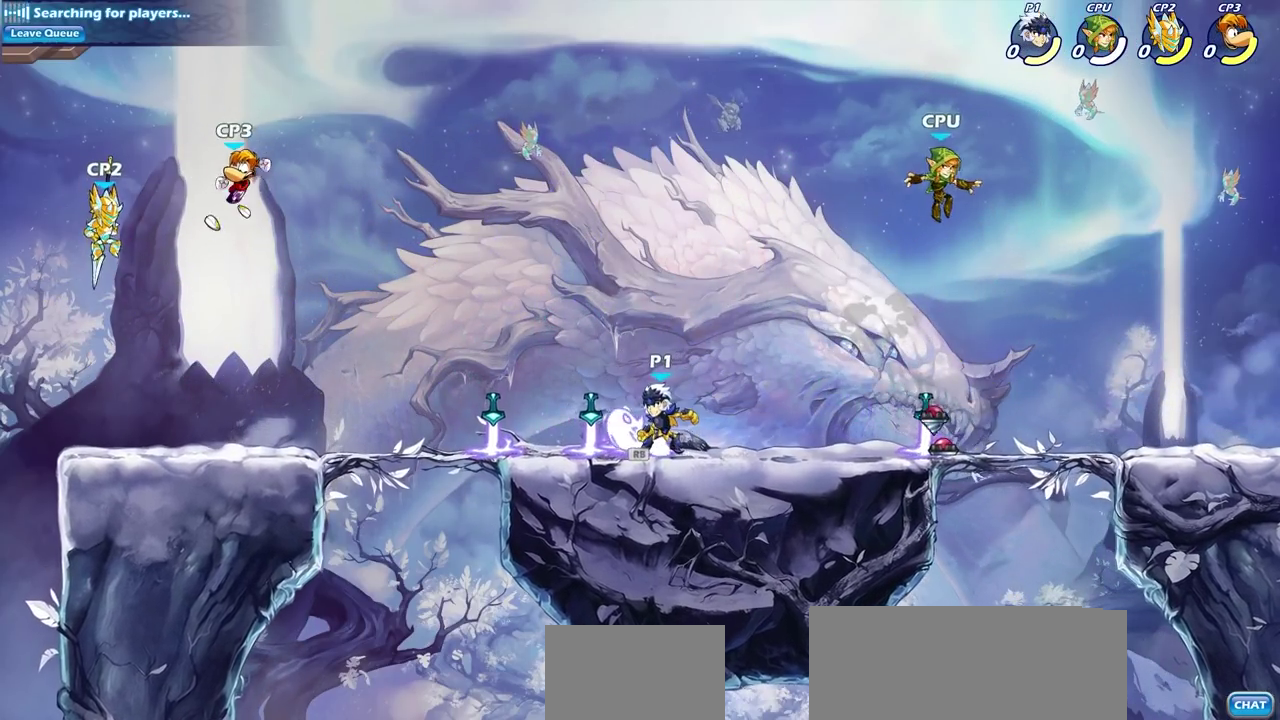
{"dt_ms": 600, "buttons": ["R2"], "left_stick": "left", "right_stick": "center", "events": [[67, "R1", "up"], [133, "left_stick", "up-left"], [233, "left_stick", "left"], [433, "R2", "down"]]}
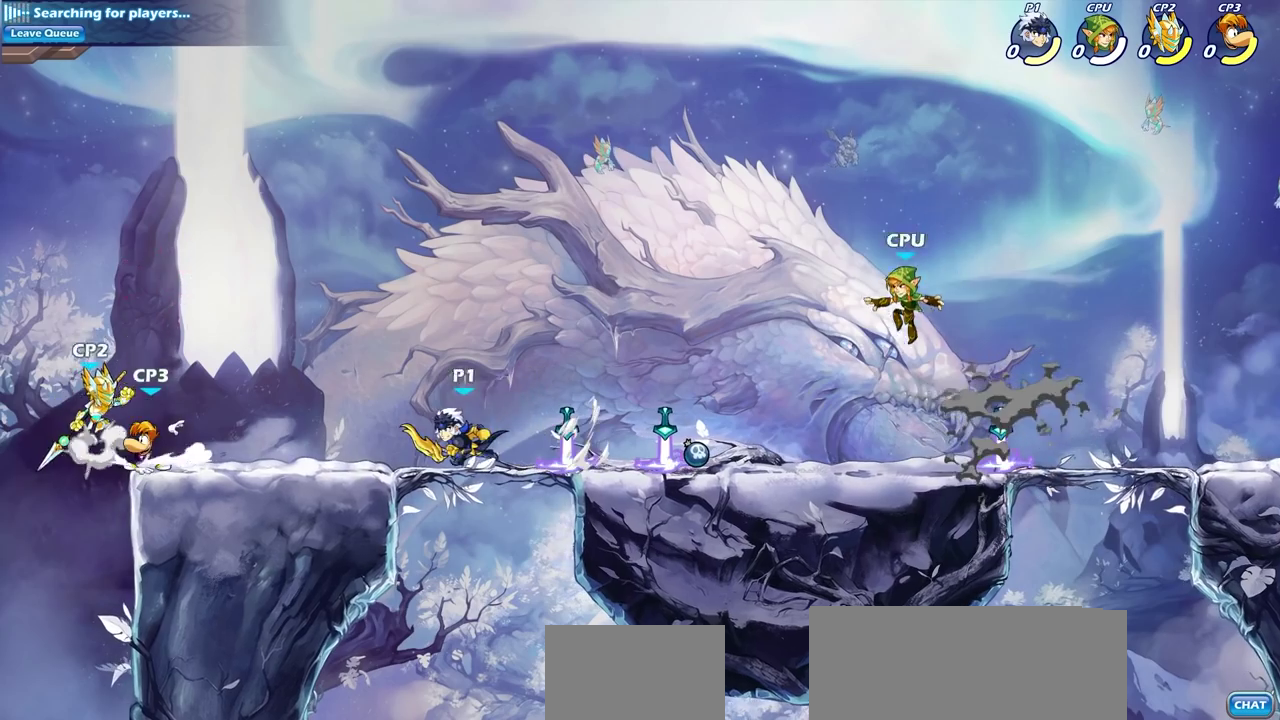
{"dt_ms": 600, "buttons": [], "left_stick": "center", "right_stick": "center", "events": [[33, "R2", "up"], [33, "left_stick", "up-left"], [283, "CIRCLE", "down"], [283, "left_stick", "center"], [400, "CIRCLE", "up"]]}
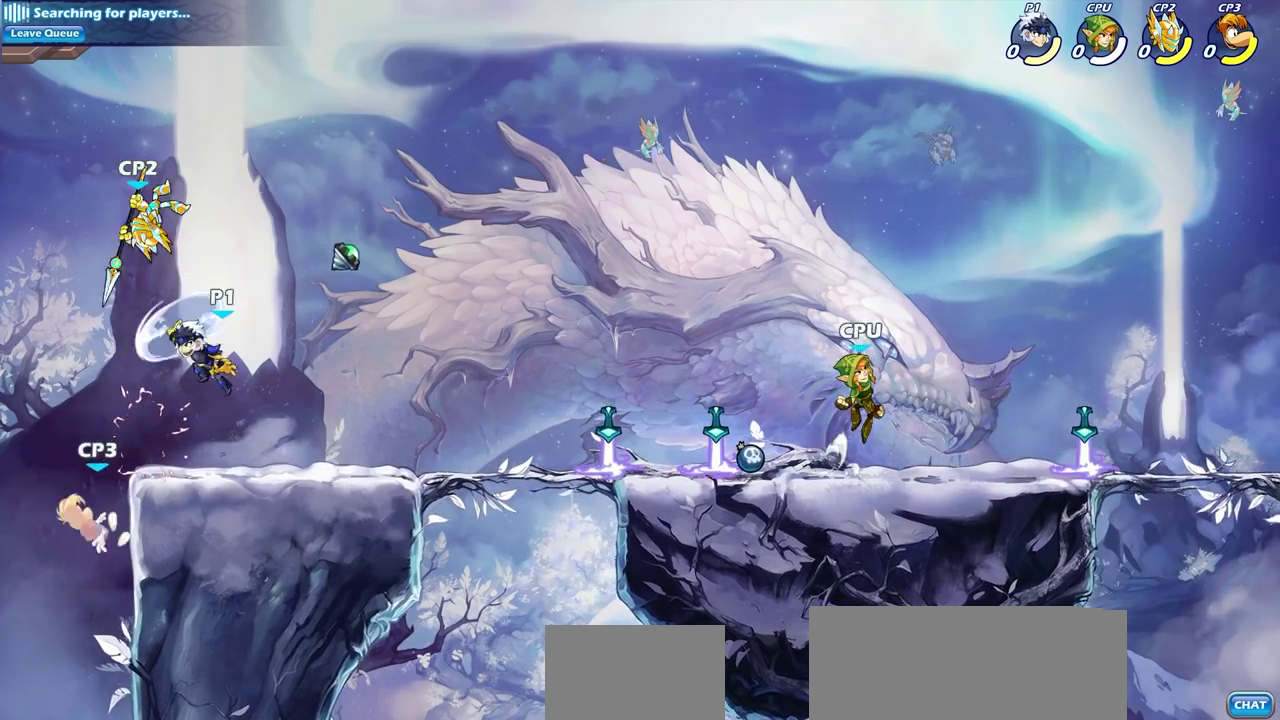
{"dt_ms": 700, "buttons": ["CROSS"], "left_stick": "right", "right_stick": "center", "events": [[367, "left_stick", "left"], [467, "left_stick", "down-left"], [650, "CROSS", "down"], [683, "left_stick", "right"]]}
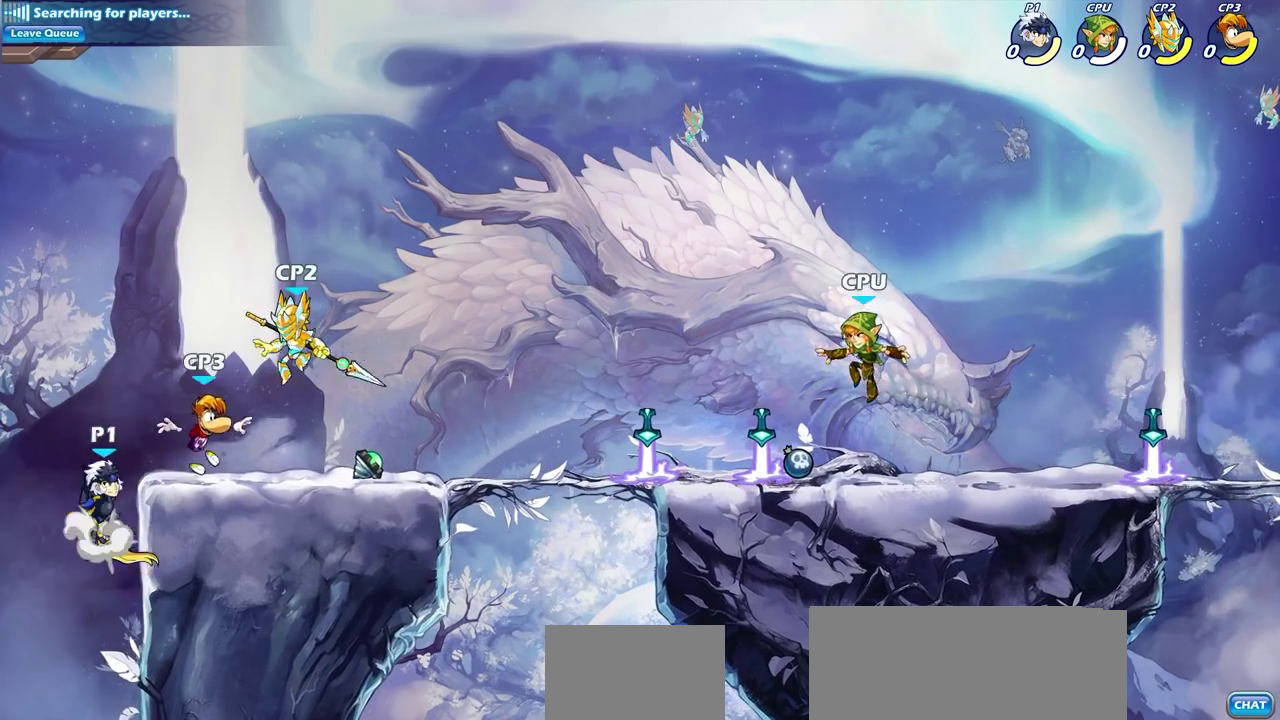
{"dt_ms": 300, "buttons": [], "left_stick": "right", "right_stick": "center", "events": [[67, "SQUARE", "down"], [200, "CROSS", "up"], [200, "SQUARE", "up"]]}